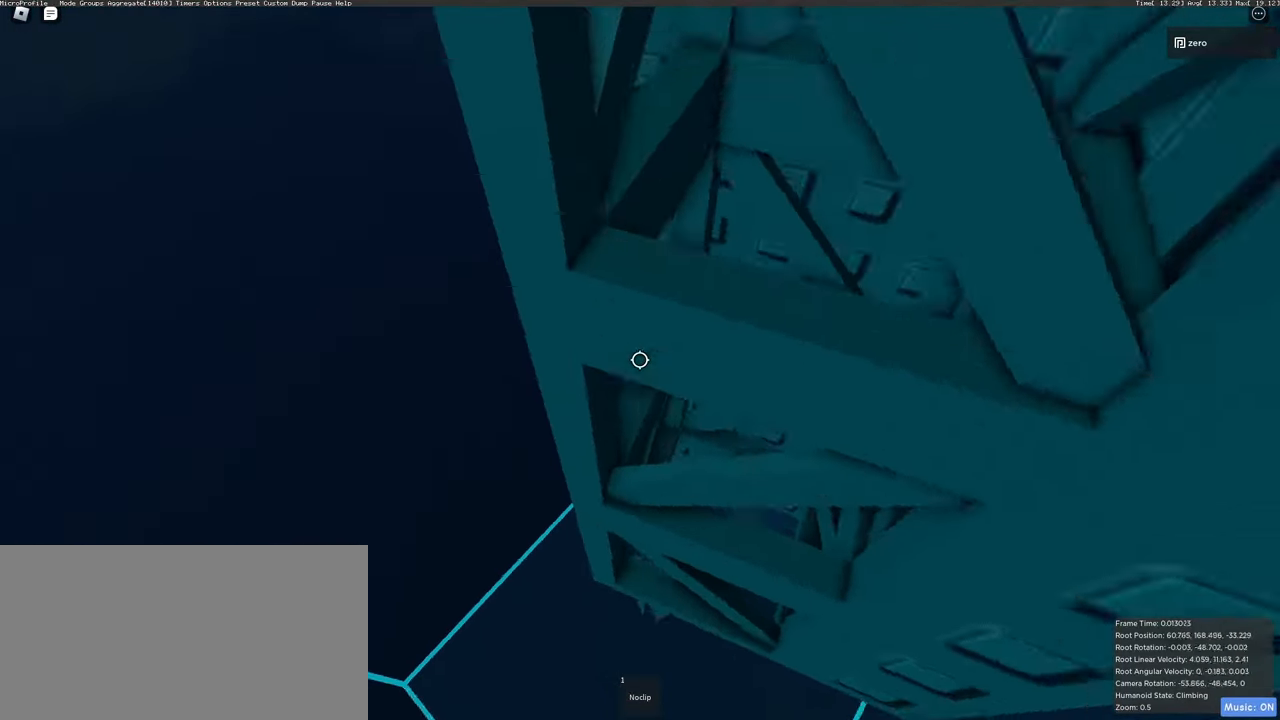
Gameplay with keyboard and mouse; each line is a JSON object with the keys and mouse buttons held at the frame after it. "events" lists presses ("down") and releases ("up") of "a", "ctrl", "d", "e", "q", "s", "shift", "space", "w", "mouse_left", "mouse_right", "mouse_mb4" and "mouse_mb5" between this image and that frame as [ms after this image, input, new state], when the widget could be followed in between. "mouse_left", "mouse_right", "mouse_mb4", "mouse_mb5" = the "left", "right", "mb4", "mb5" buttons of the "mouse" list. No other keys are recorded. Mouse movement is not recorded. Not read: mouse_wheel.
{"keys": [], "mouse": ["right"], "events": [[33, "d", "up"], [233, "d", "down"], [417, "d", "up"]]}
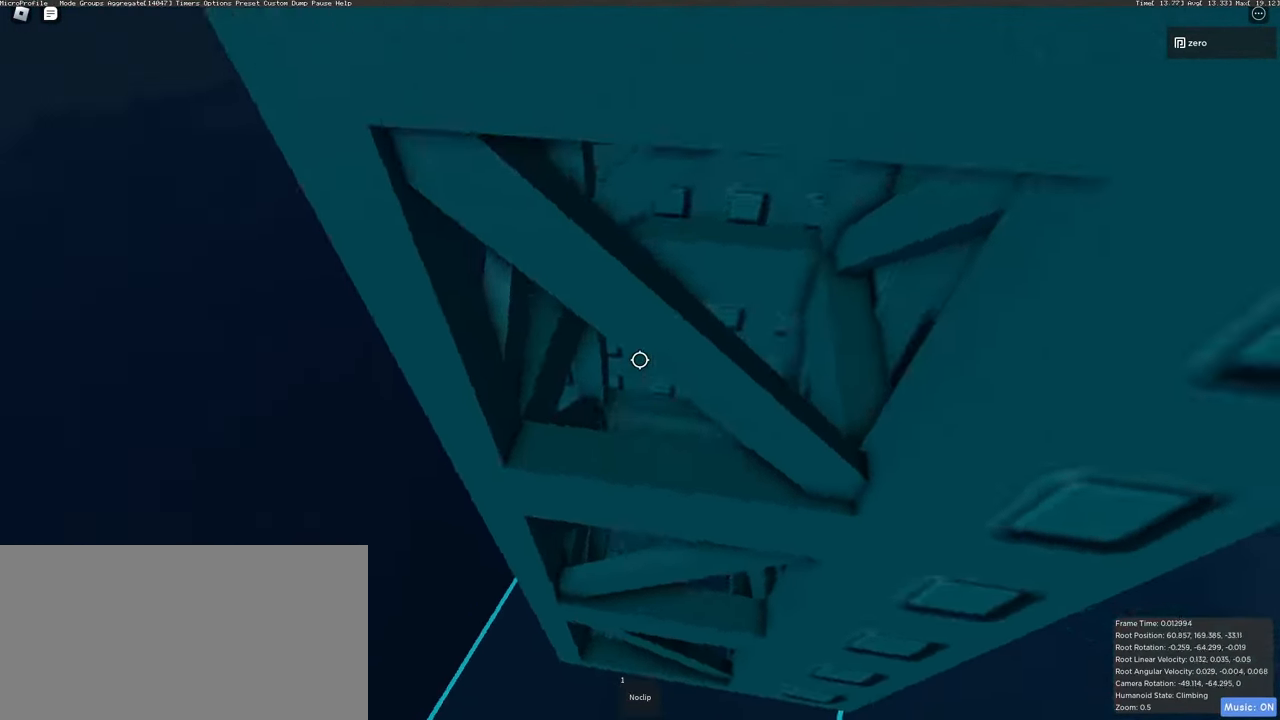
{"keys": [], "mouse": ["right"], "events": [[133, "d", "down"], [300, "d", "up"]]}
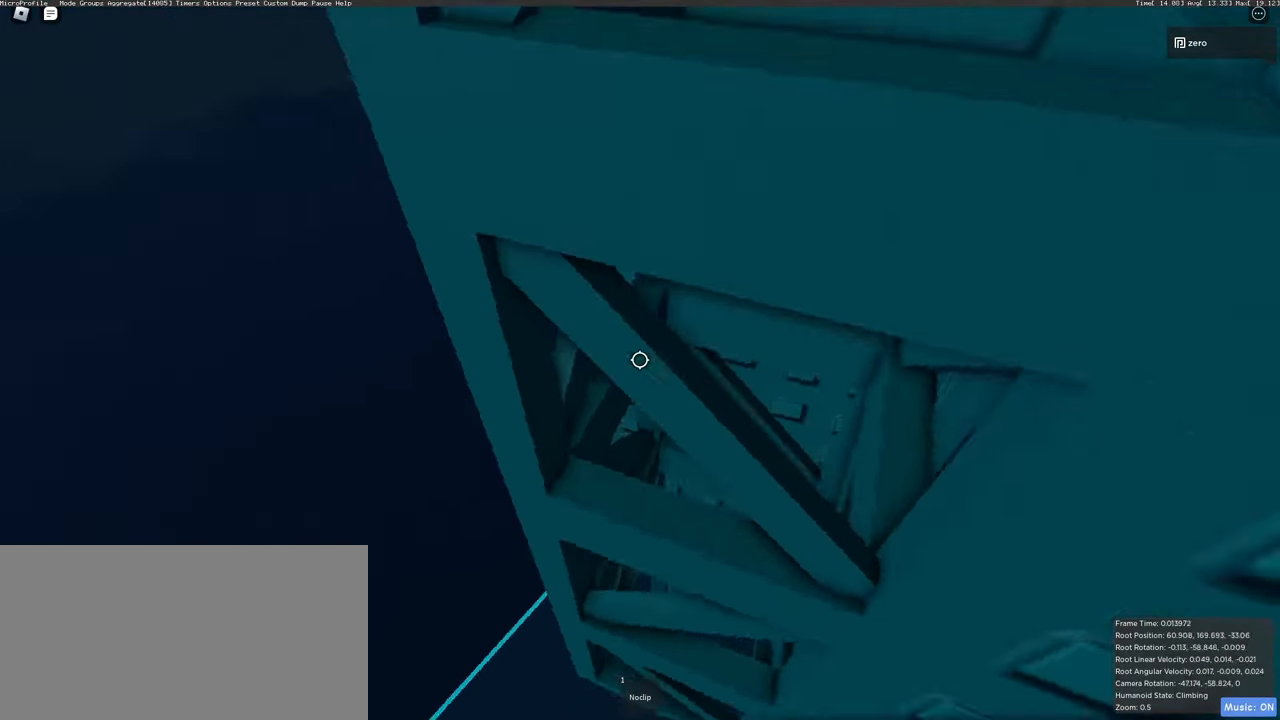
{"keys": ["d"], "mouse": ["right"], "events": [[67, "d", "down"], [217, "d", "up"], [500, "d", "down"]]}
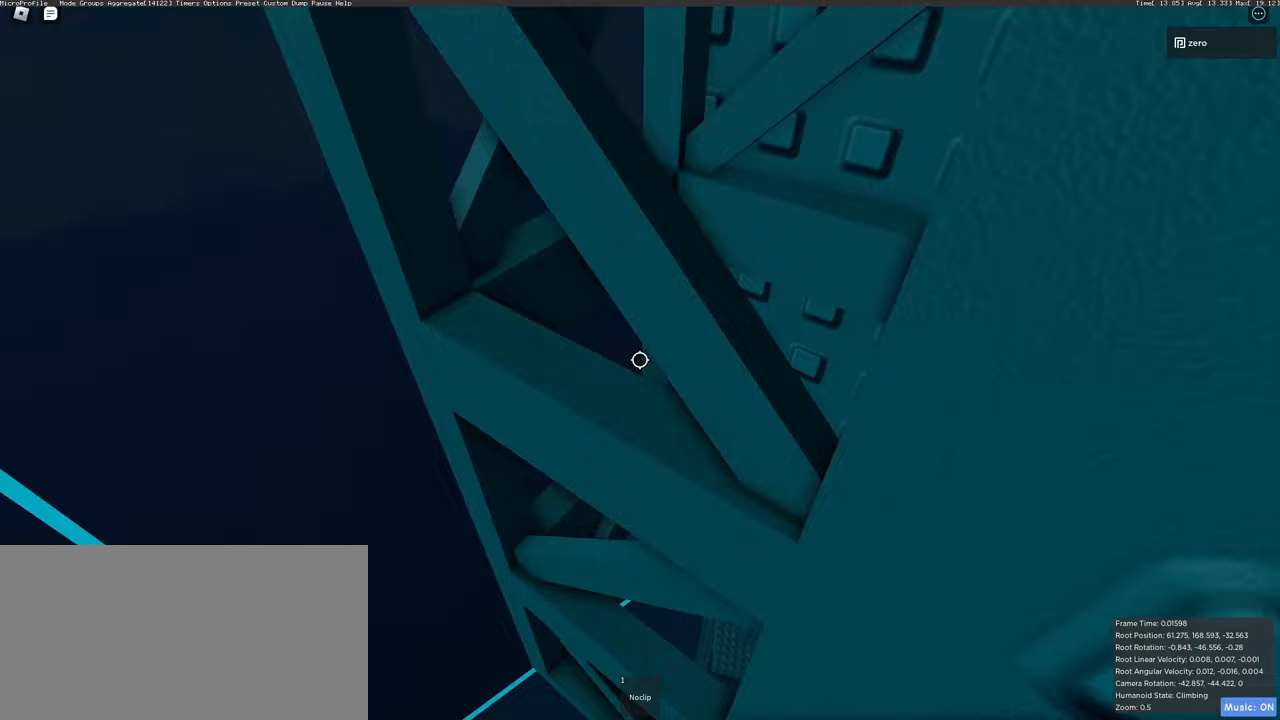
{"keys": [], "mouse": ["right"], "events": [[100, "d", "up"]]}
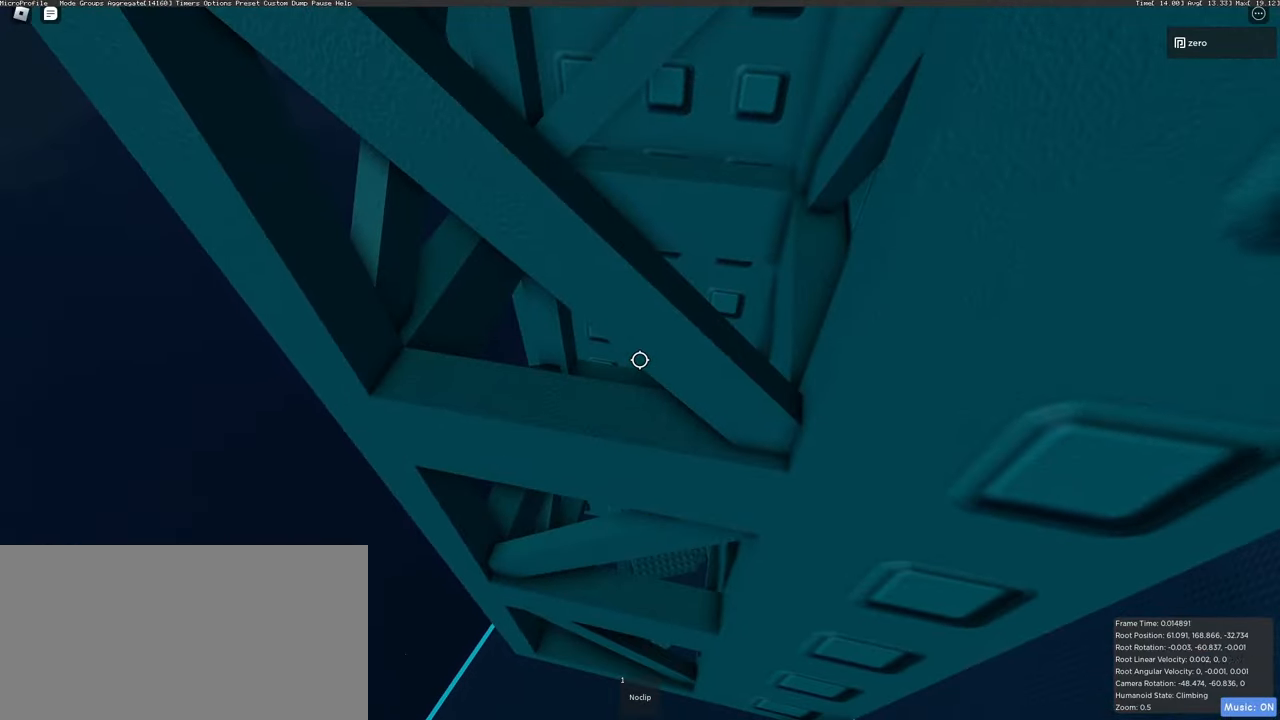
{"keys": [], "mouse": ["right"], "events": [[183, "d", "down"], [300, "d", "up"]]}
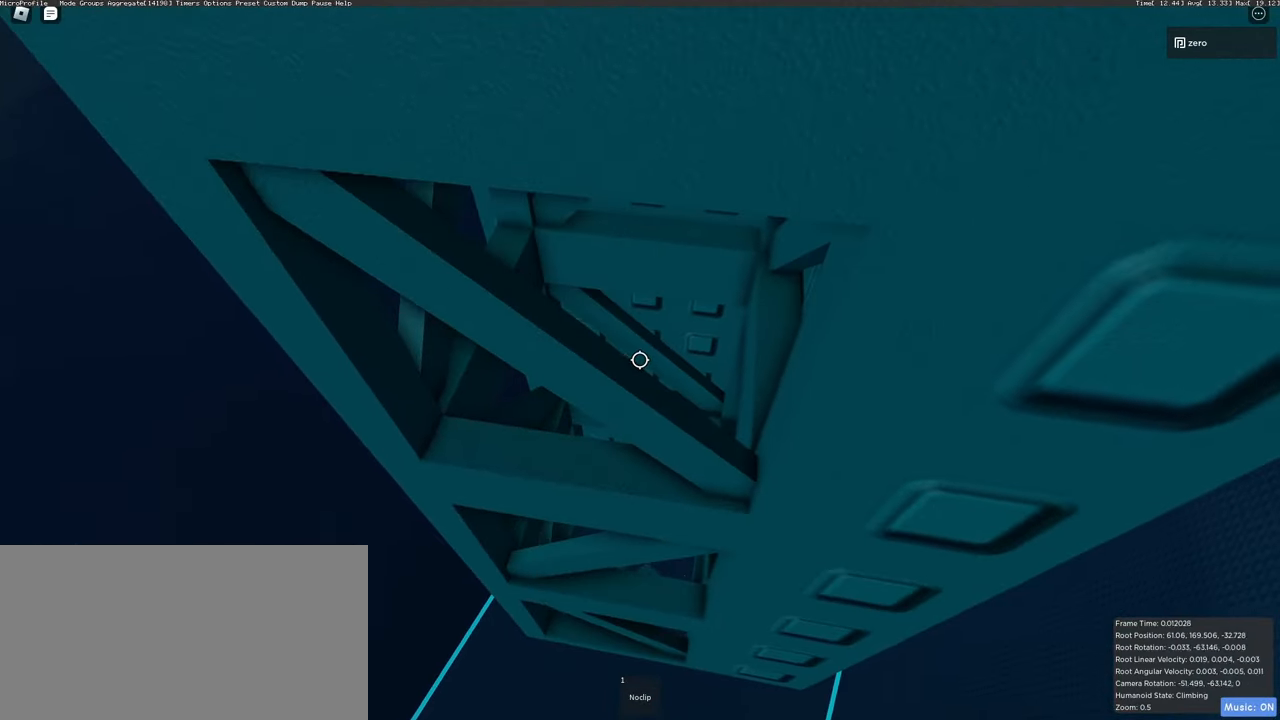
{"keys": ["d", "space"], "mouse": ["right"], "events": [[100, "d", "down"], [233, "d", "up"], [267, "d", "down"], [267, "space", "down"]]}
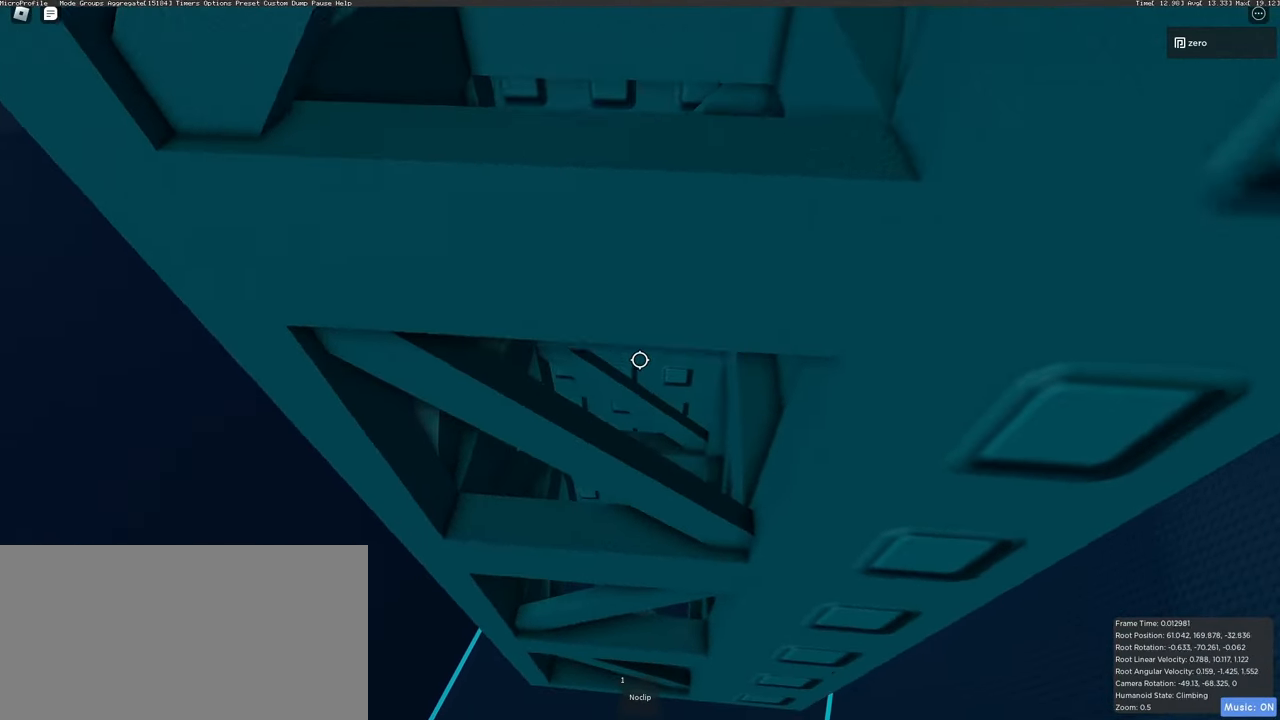
{"keys": ["d", "space", "w"], "mouse": ["right"], "events": [[117, "w", "down"]]}
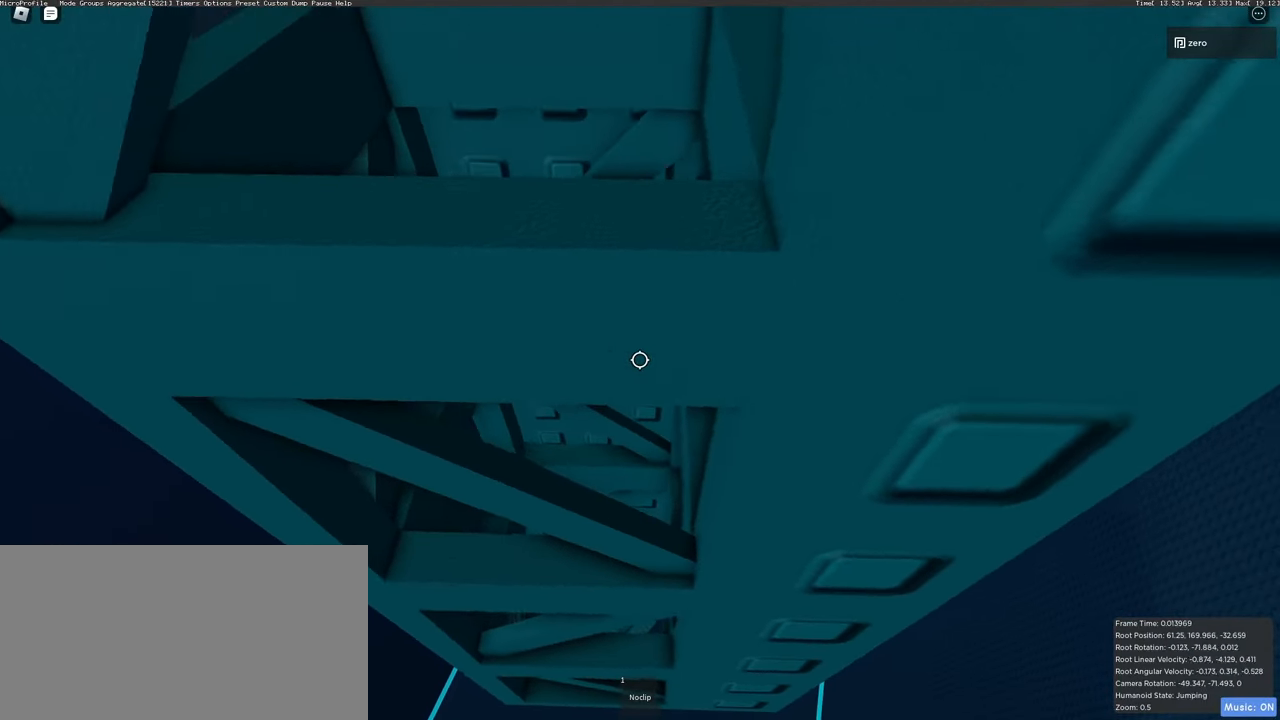
{"keys": [], "mouse": ["right"], "events": [[267, "d", "up"], [283, "space", "up"], [283, "w", "up"]]}
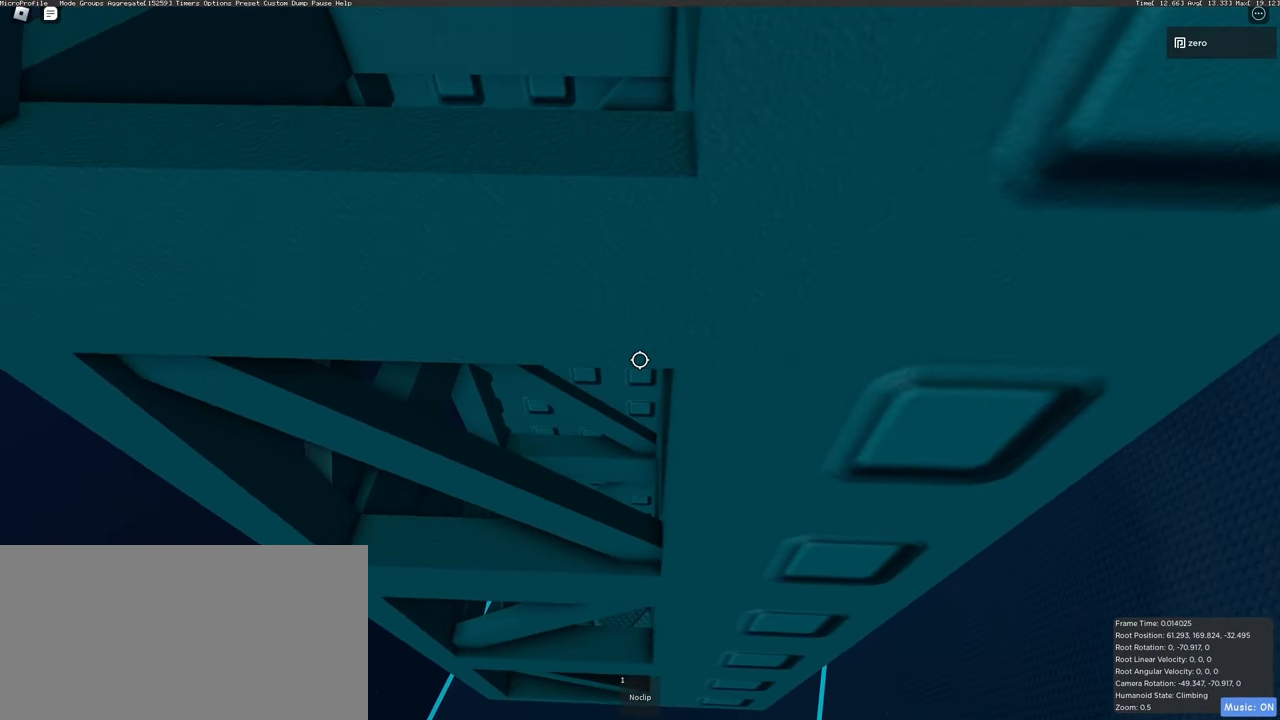
{"keys": [], "mouse": ["right"], "events": []}
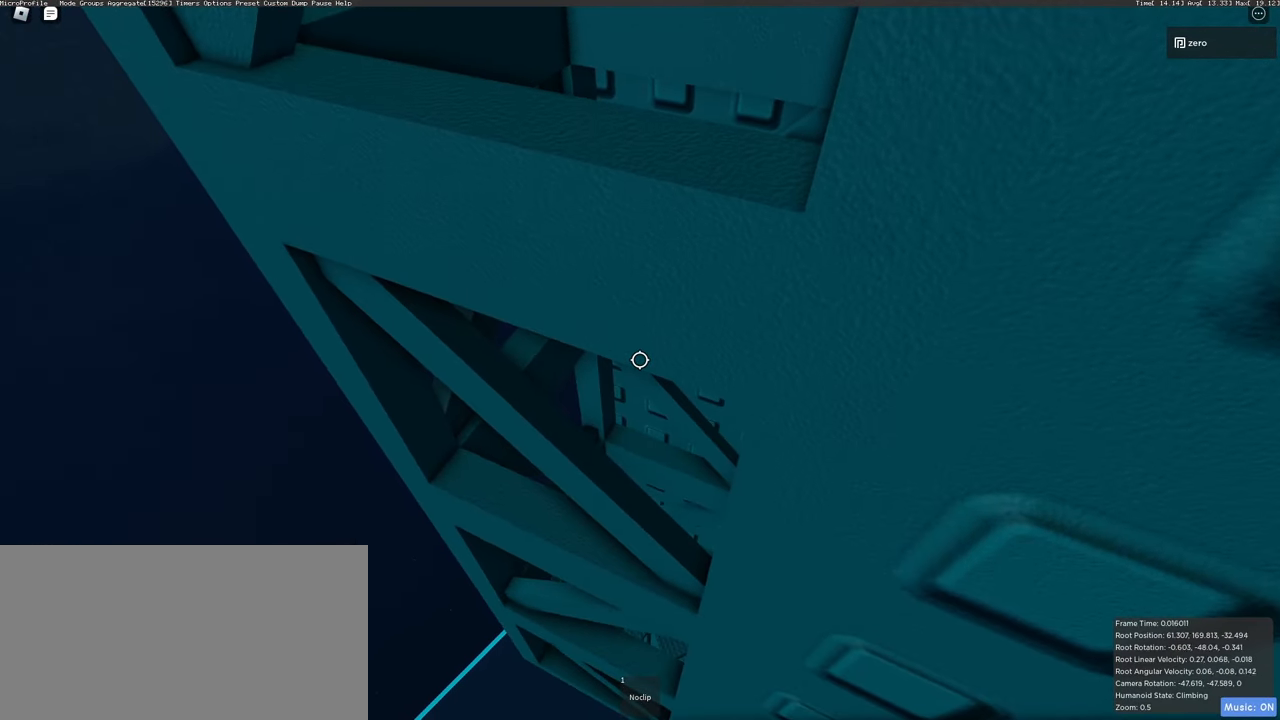
{"keys": [], "mouse": ["right"], "events": []}
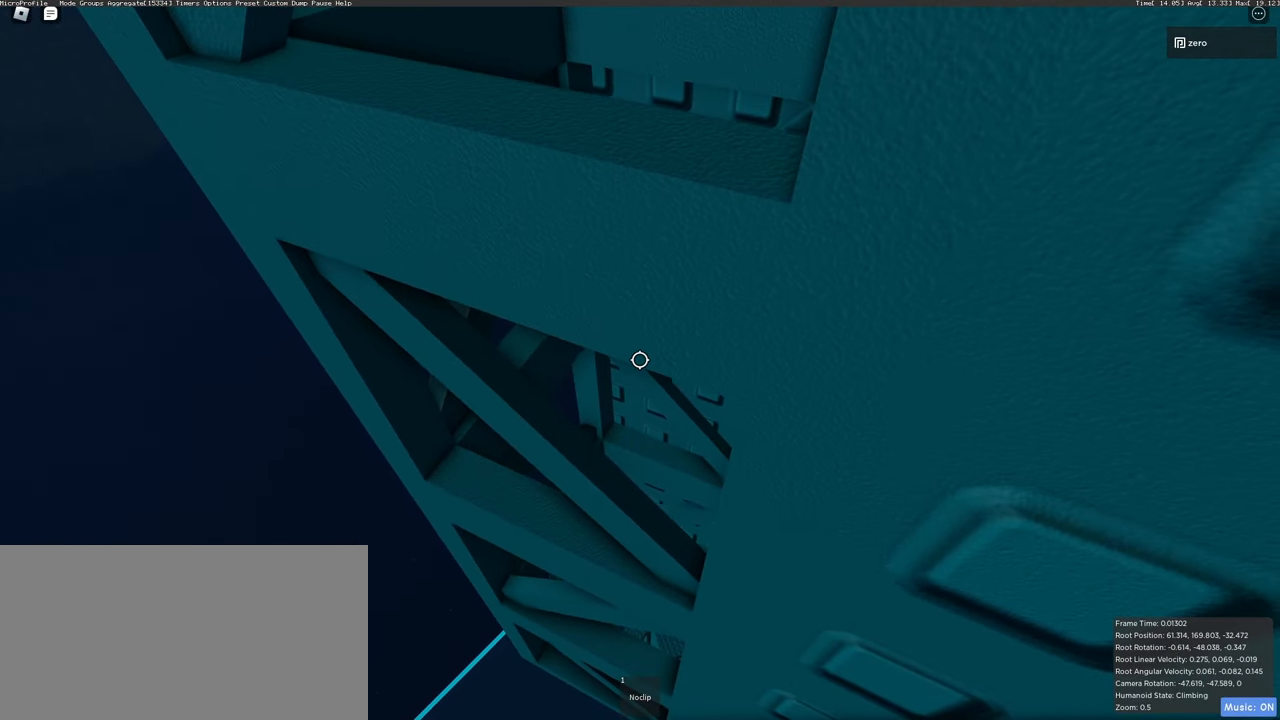
{"keys": ["shift"], "mouse": ["right"], "events": [[417, "shift", "down"]]}
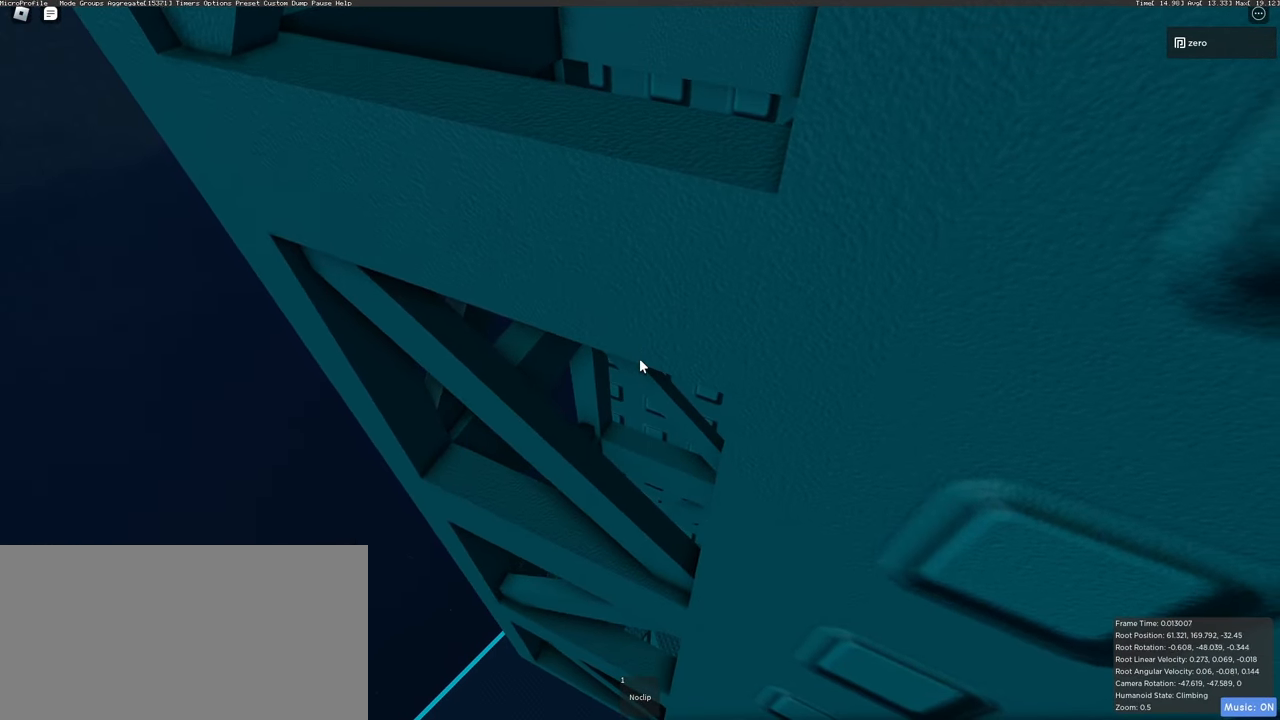
{"keys": [], "mouse": ["right"], "events": [[33, "shift", "up"]]}
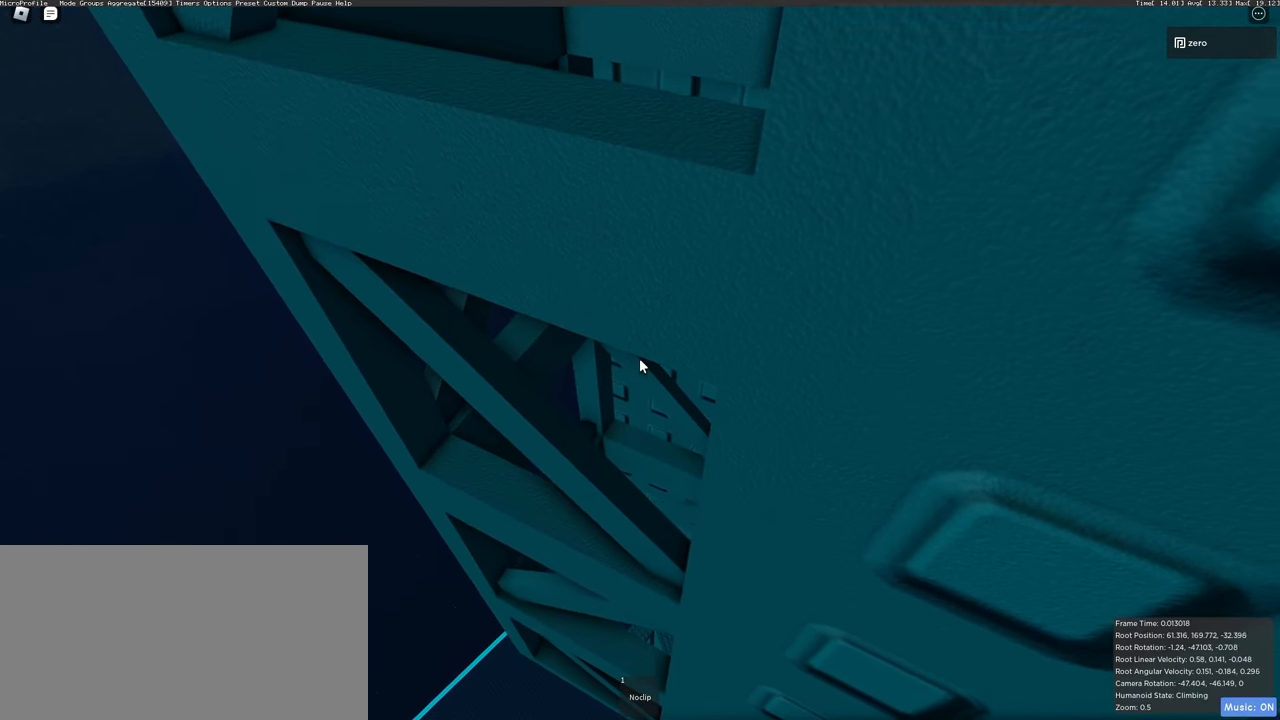
{"keys": [], "mouse": ["right"], "events": []}
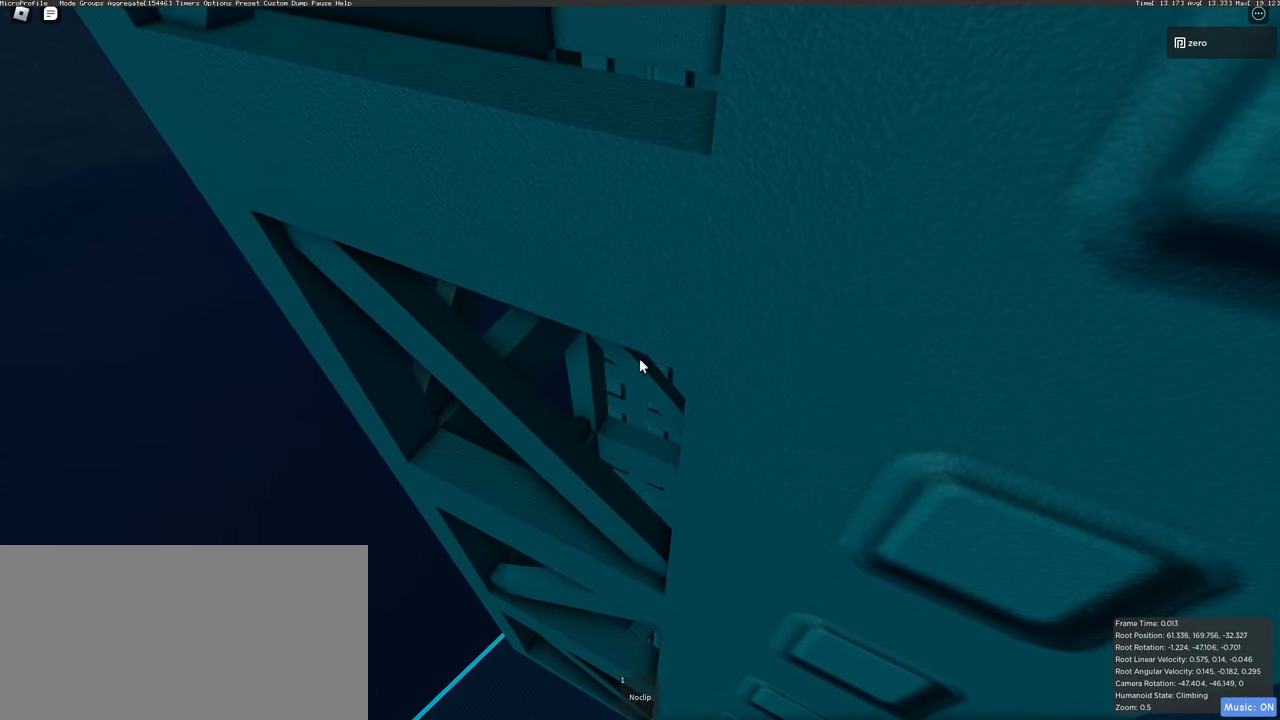
{"keys": [], "mouse": ["right"], "events": []}
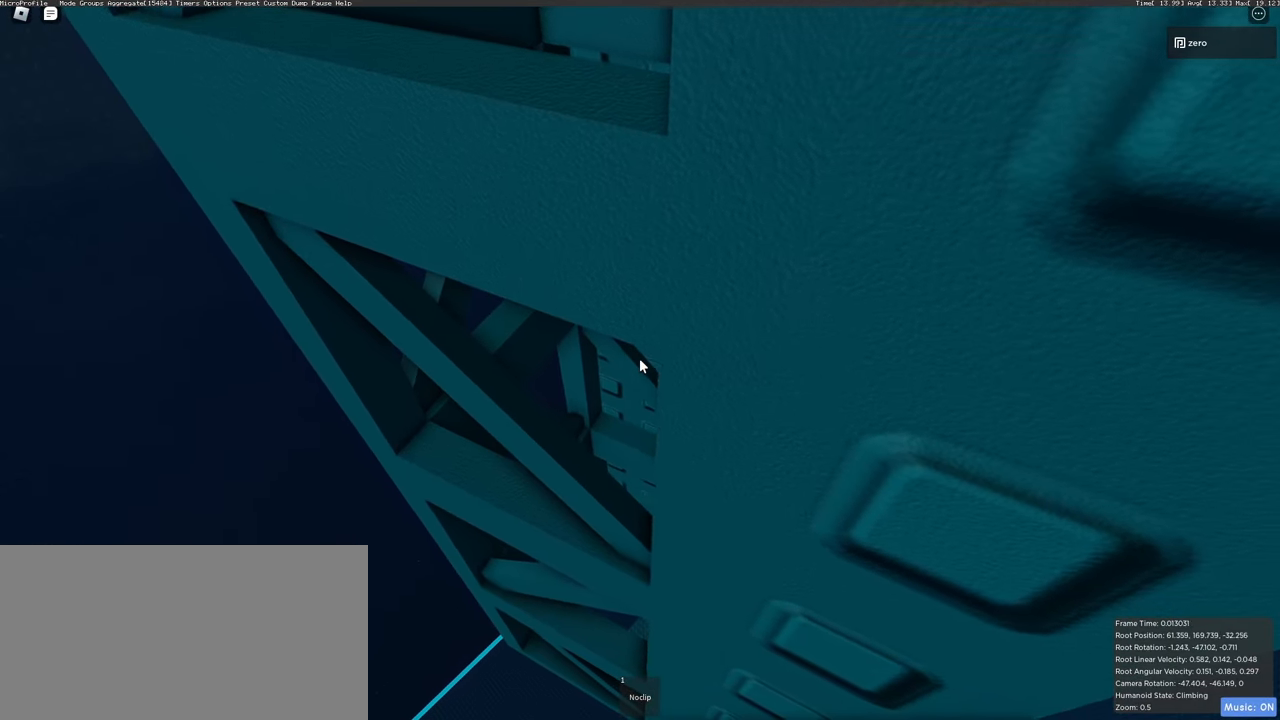
{"keys": [], "mouse": ["right"], "events": []}
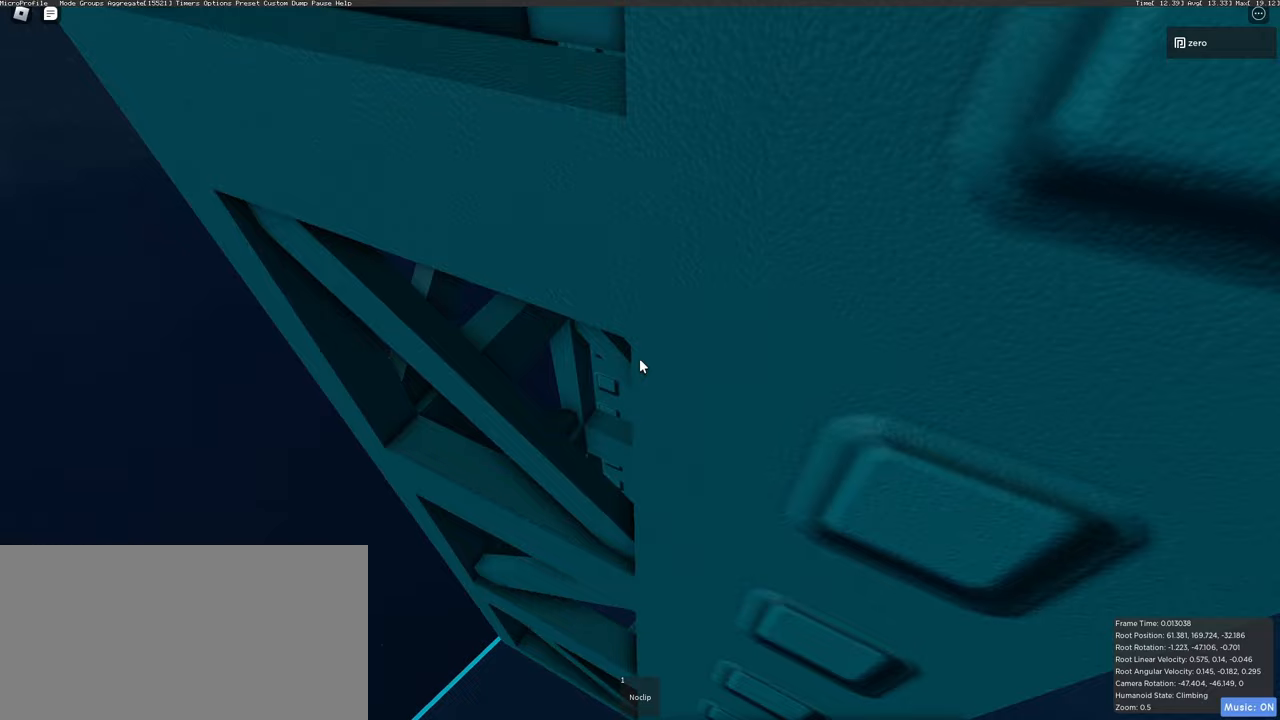
{"keys": [], "mouse": ["right"], "events": []}
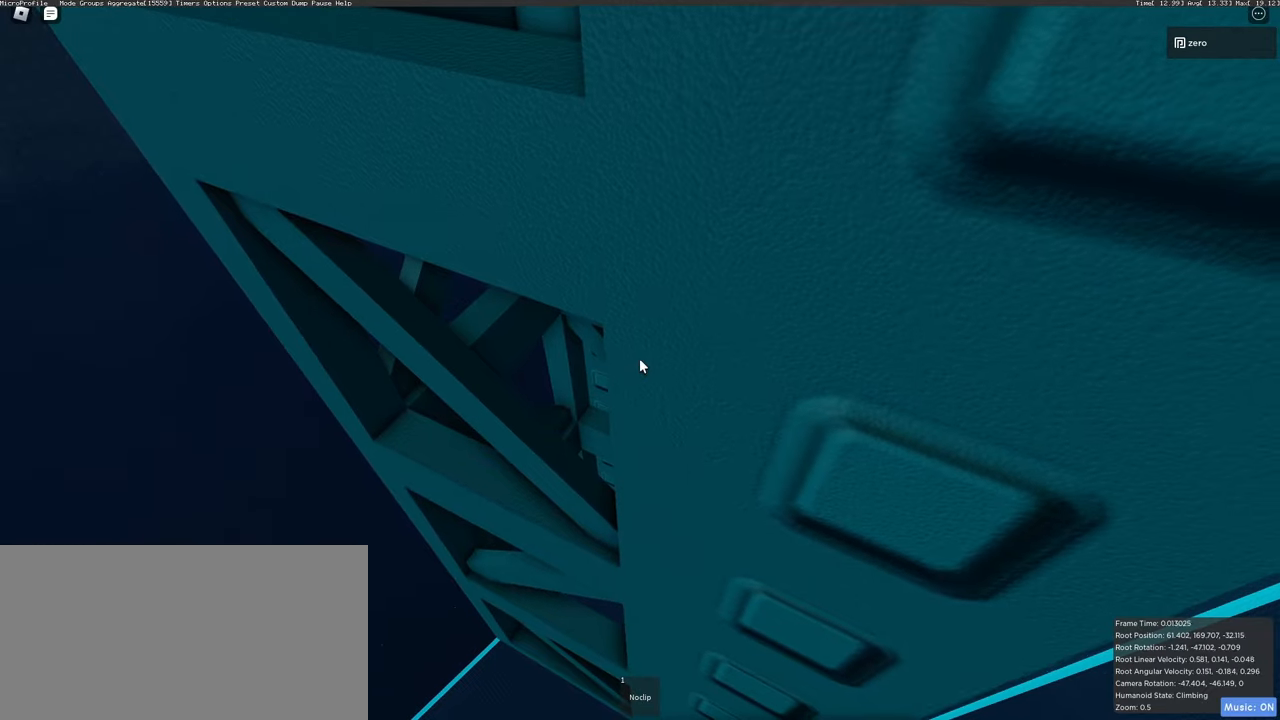
{"keys": [], "mouse": ["right"], "events": []}
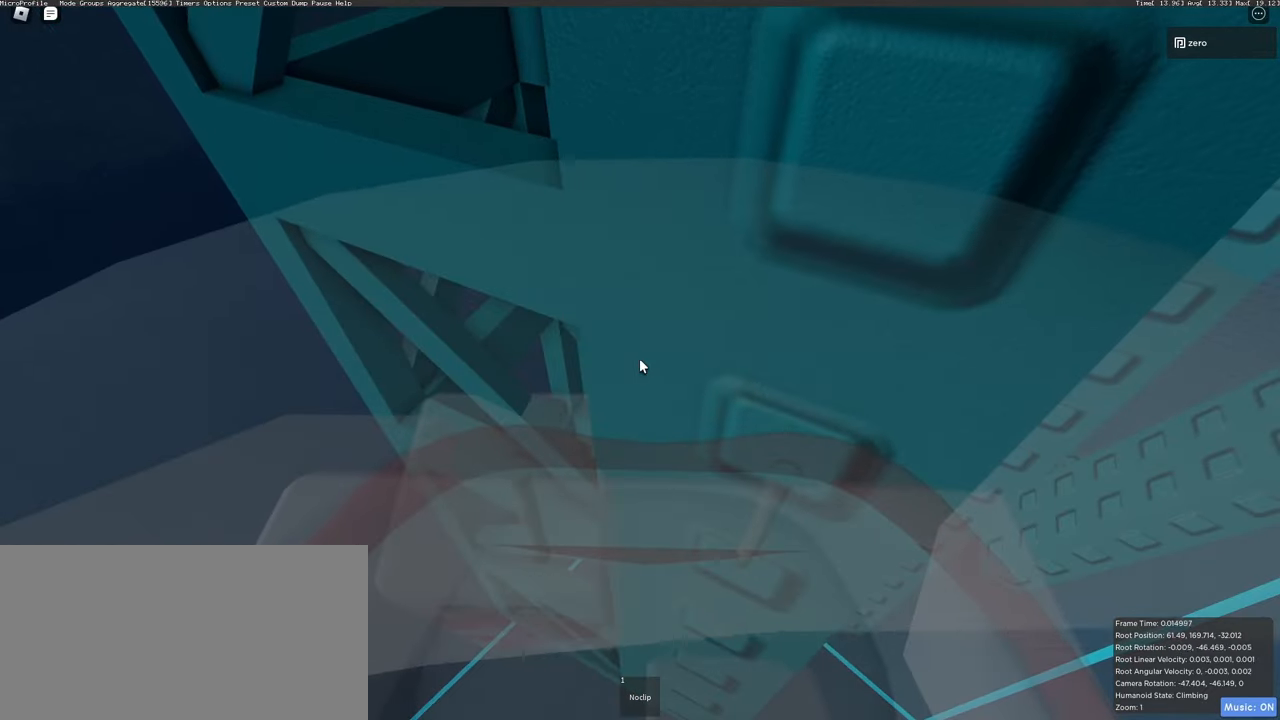
{"keys": [], "mouse": ["right"], "events": []}
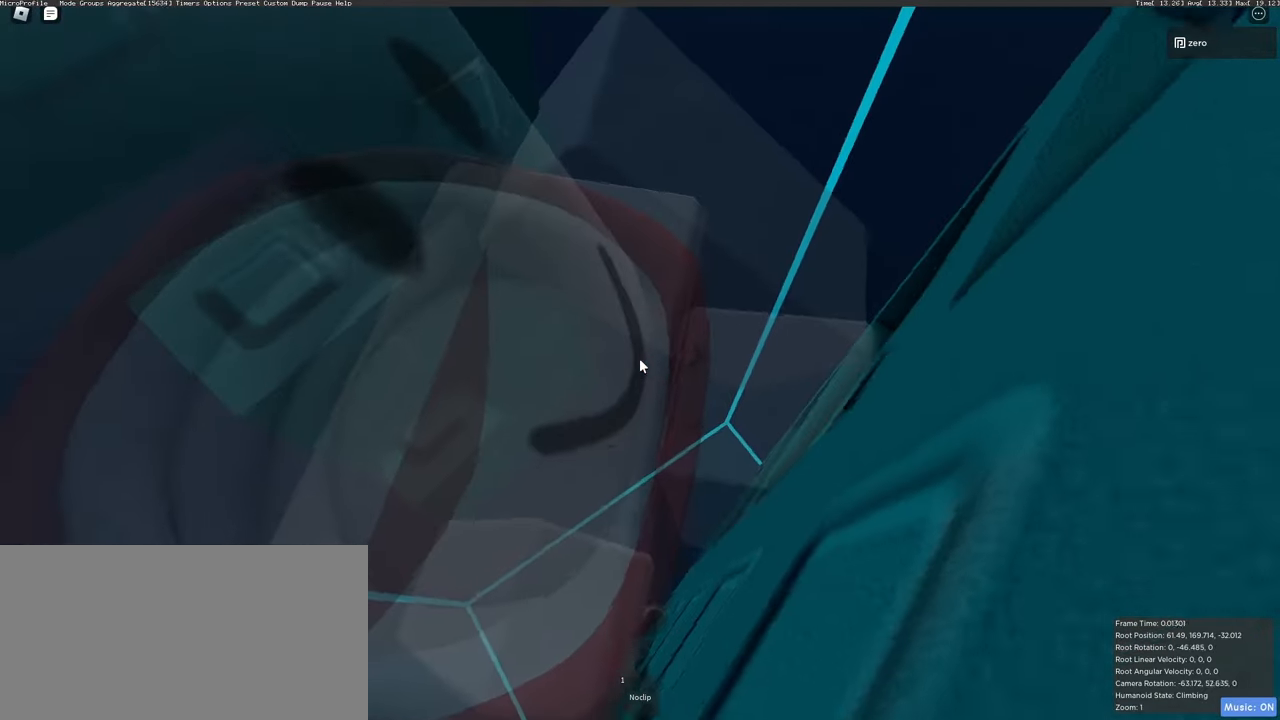
{"keys": [], "mouse": ["right"], "events": []}
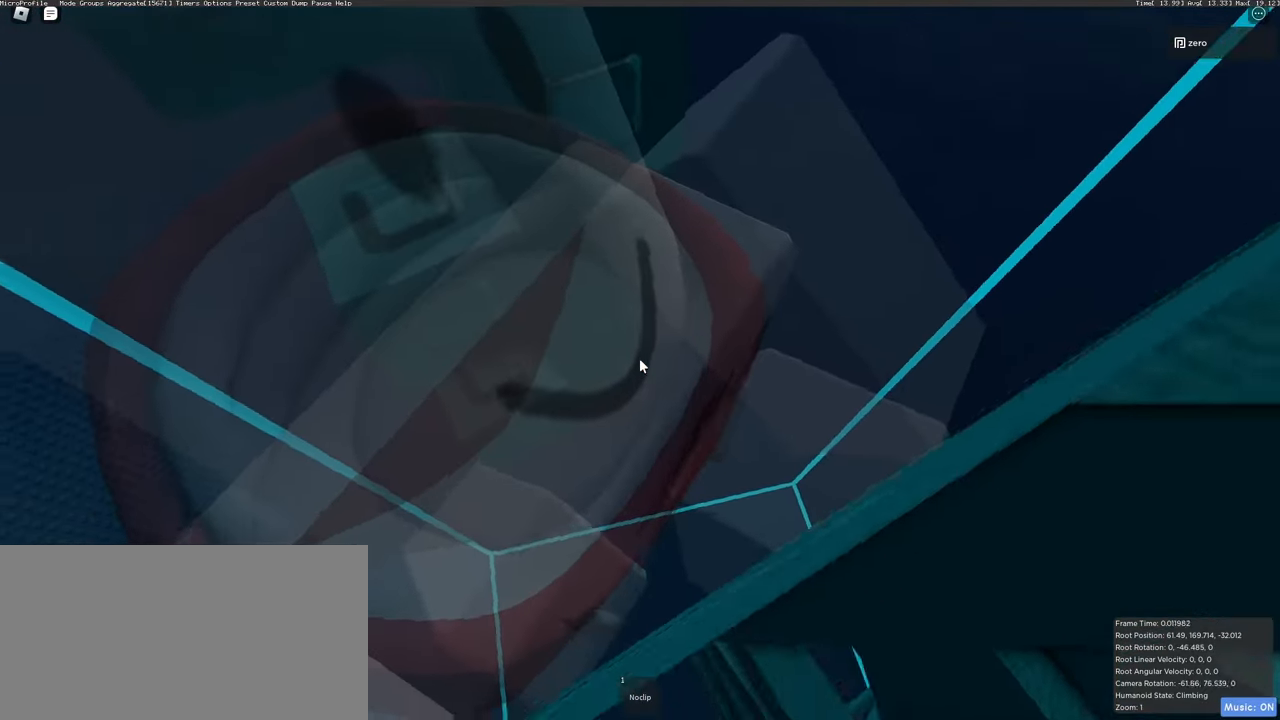
{"keys": ["shift", "w"], "mouse": ["right"], "events": [[350, "shift", "down"], [350, "w", "down"]]}
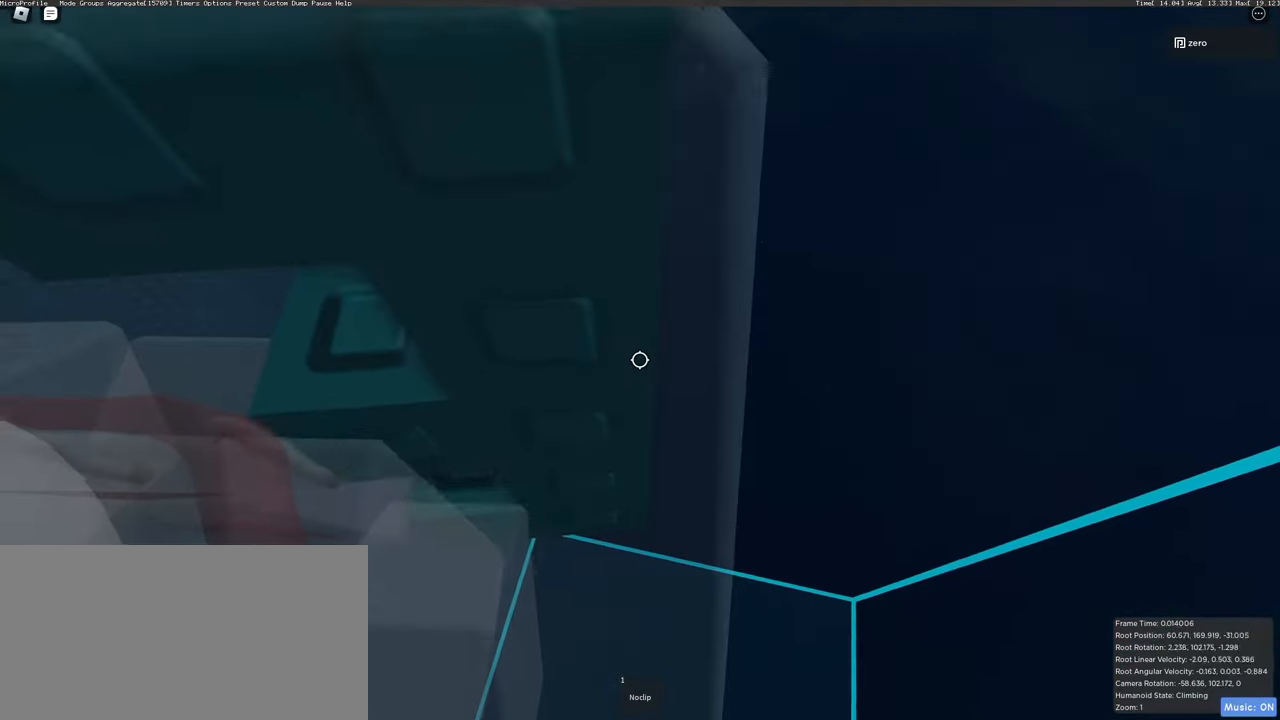
{"keys": [], "mouse": ["right"], "events": [[17, "shift", "up"], [67, "w", "up"]]}
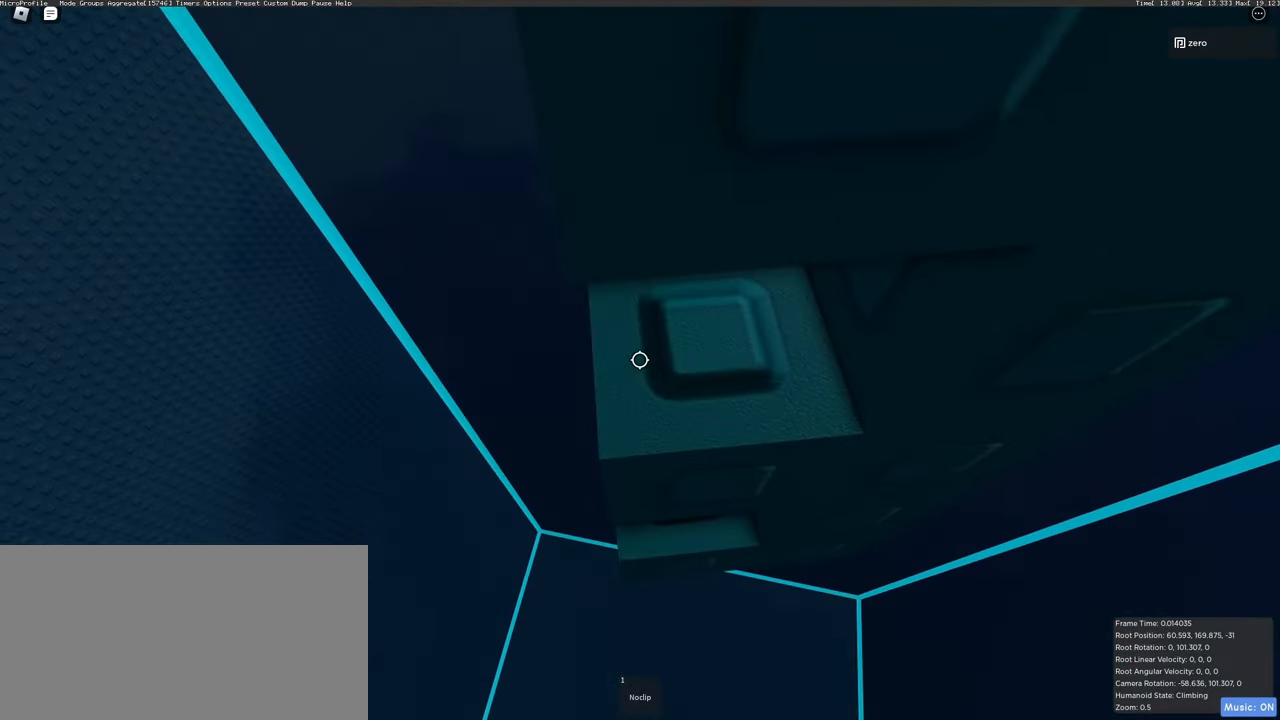
{"keys": [], "mouse": ["right"], "events": []}
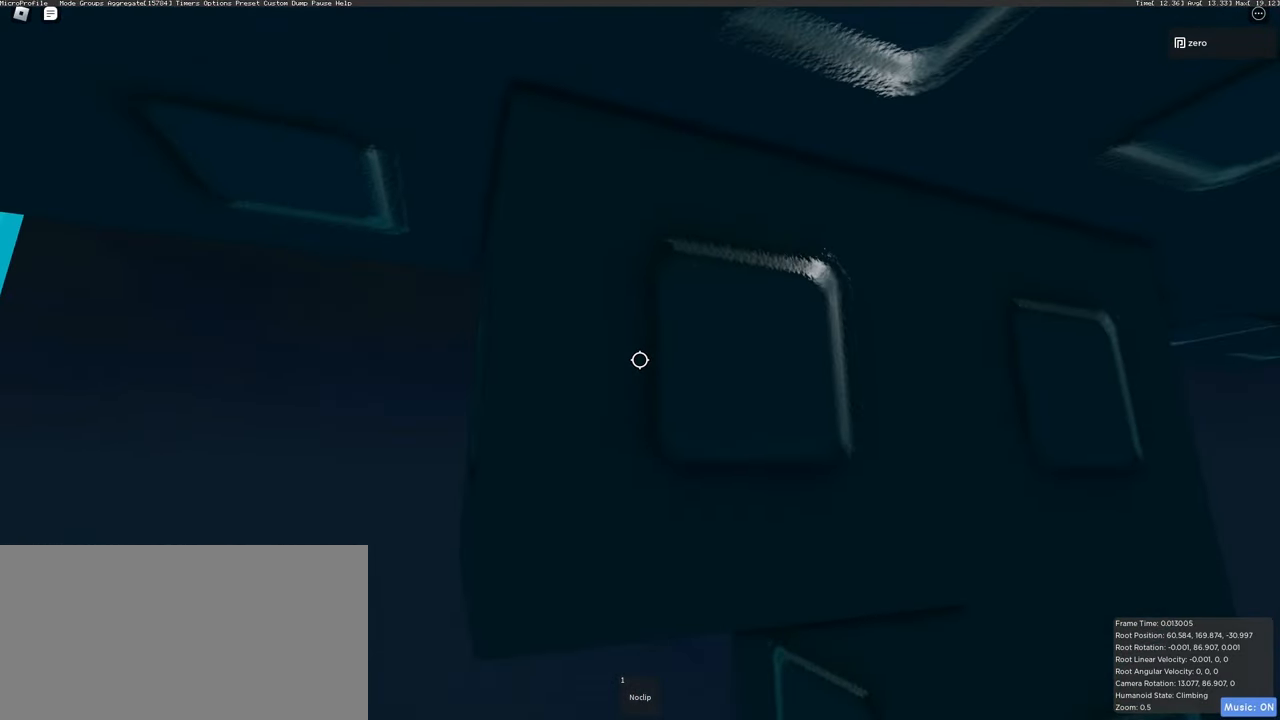
{"keys": [], "mouse": ["right"], "events": [[17, "w", "down"], [33, "a", "down"], [83, "a", "up"], [100, "w", "up"], [350, "w", "down"], [367, "a", "down"], [433, "a", "up"], [433, "w", "up"]]}
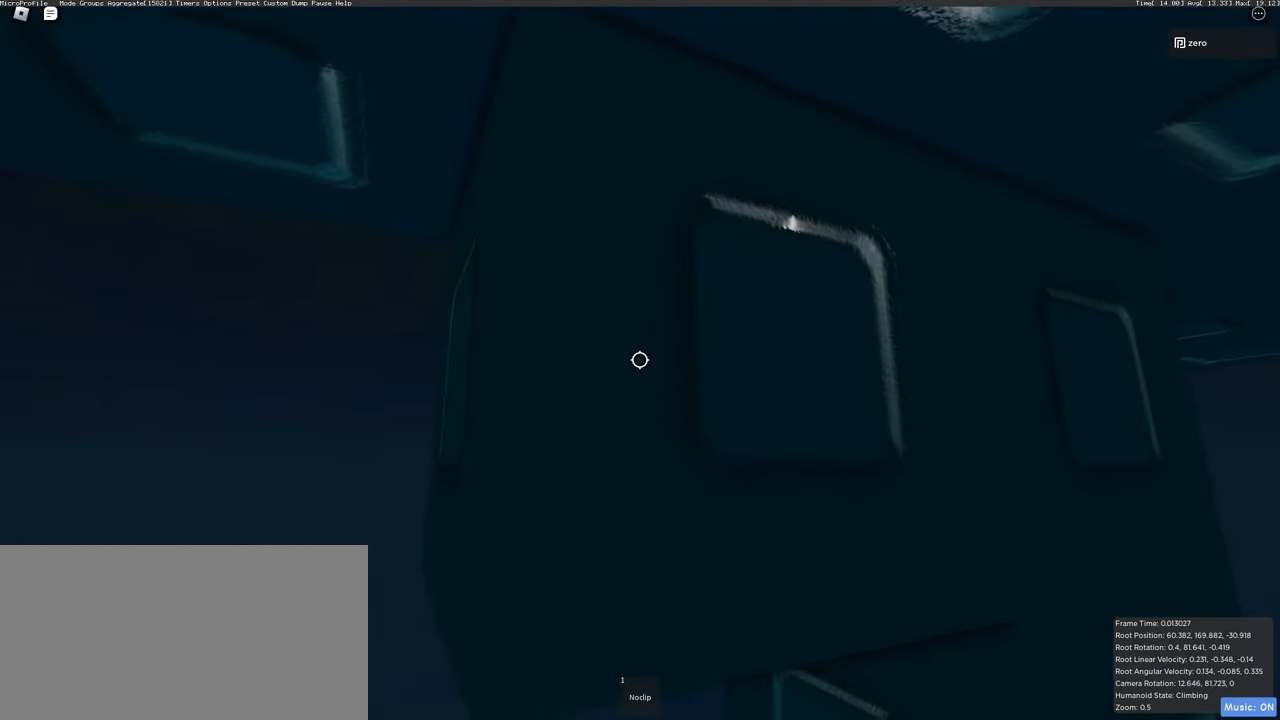
{"keys": ["a", "w"], "mouse": ["right"], "events": [[67, "a", "down"], [67, "w", "down"], [133, "a", "up"], [150, "w", "up"], [300, "a", "down"], [300, "w", "down"], [367, "a", "up"], [367, "w", "up"], [483, "a", "down"], [483, "w", "down"]]}
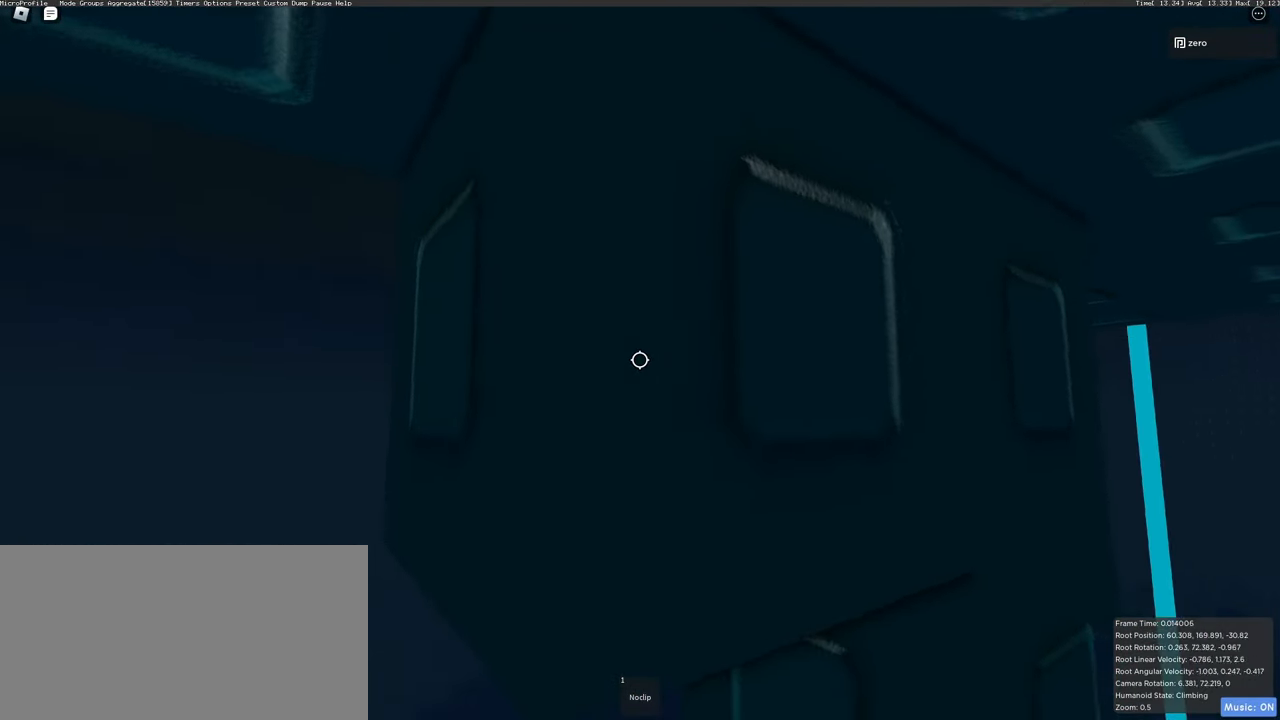
{"keys": [], "mouse": ["right"], "events": [[67, "a", "up"], [67, "w", "up"], [200, "a", "down"], [200, "w", "down"], [283, "a", "up"], [283, "w", "up"], [400, "w", "down"], [417, "a", "down"], [483, "a", "up"], [500, "w", "up"]]}
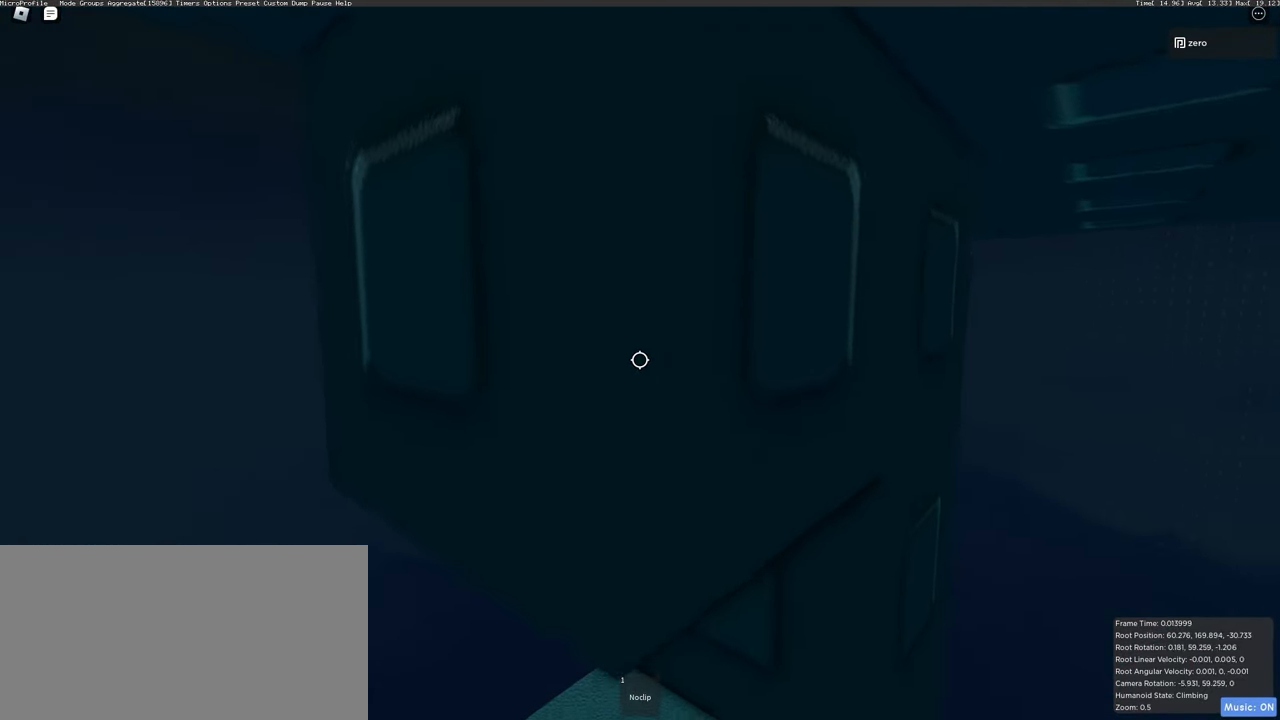
{"keys": ["w"], "mouse": ["right"], "events": [[117, "w", "down"], [217, "w", "up"], [333, "w", "down"], [383, "w", "up"], [500, "w", "down"]]}
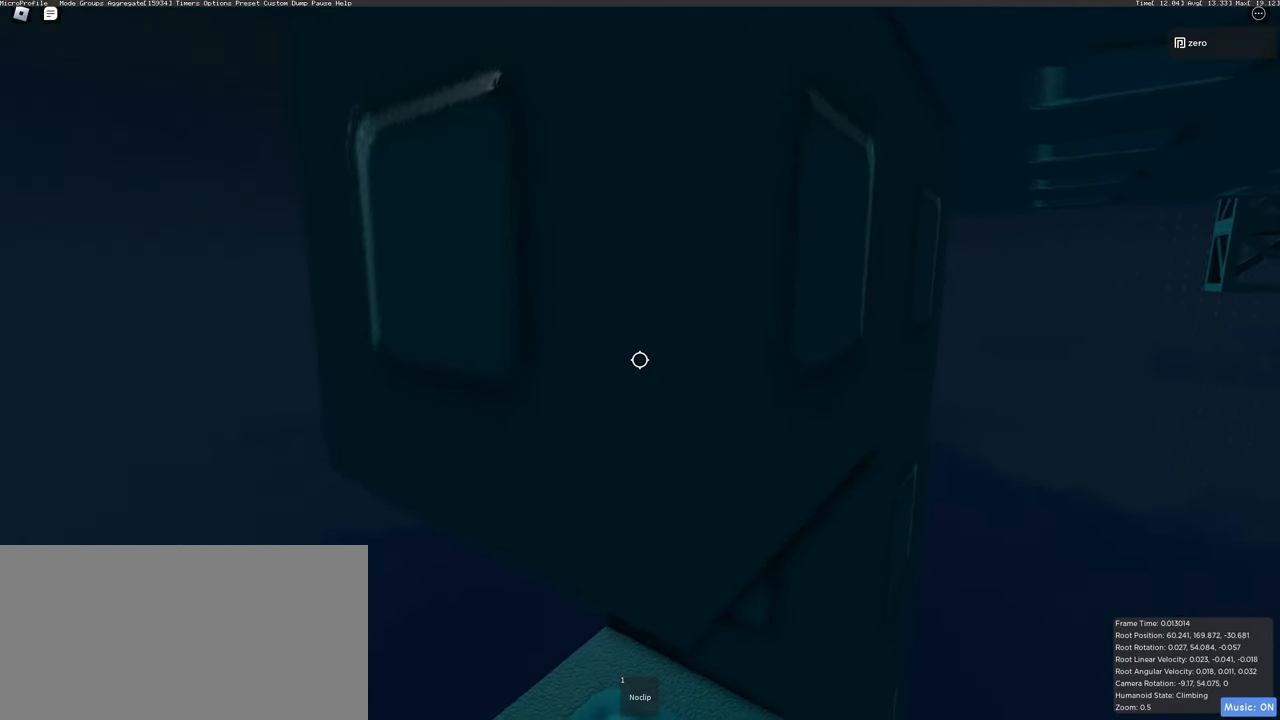
{"keys": [], "mouse": ["right"], "events": [[83, "w", "up"], [183, "w", "down"], [250, "w", "up"], [350, "w", "down"], [433, "w", "up"]]}
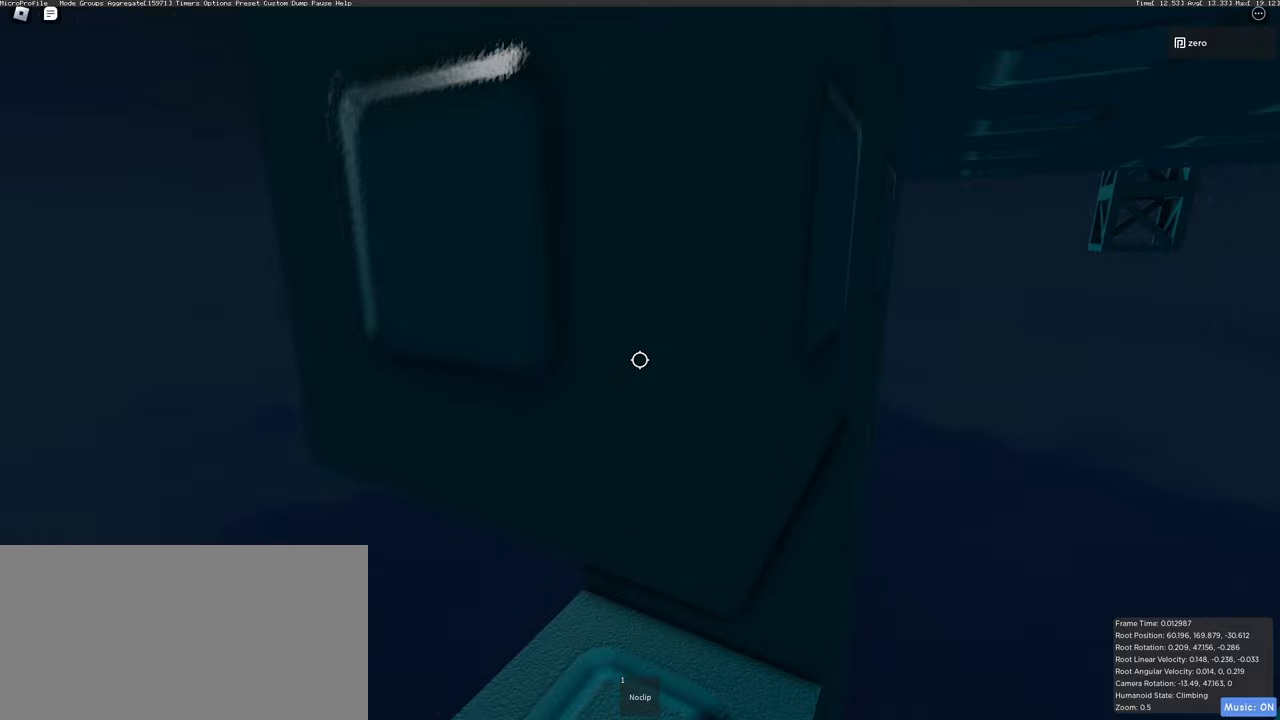
{"keys": [], "mouse": ["right"], "events": [[17, "w", "down"], [100, "w", "up"], [217, "w", "down"], [300, "w", "up"], [400, "w", "down"], [483, "w", "up"]]}
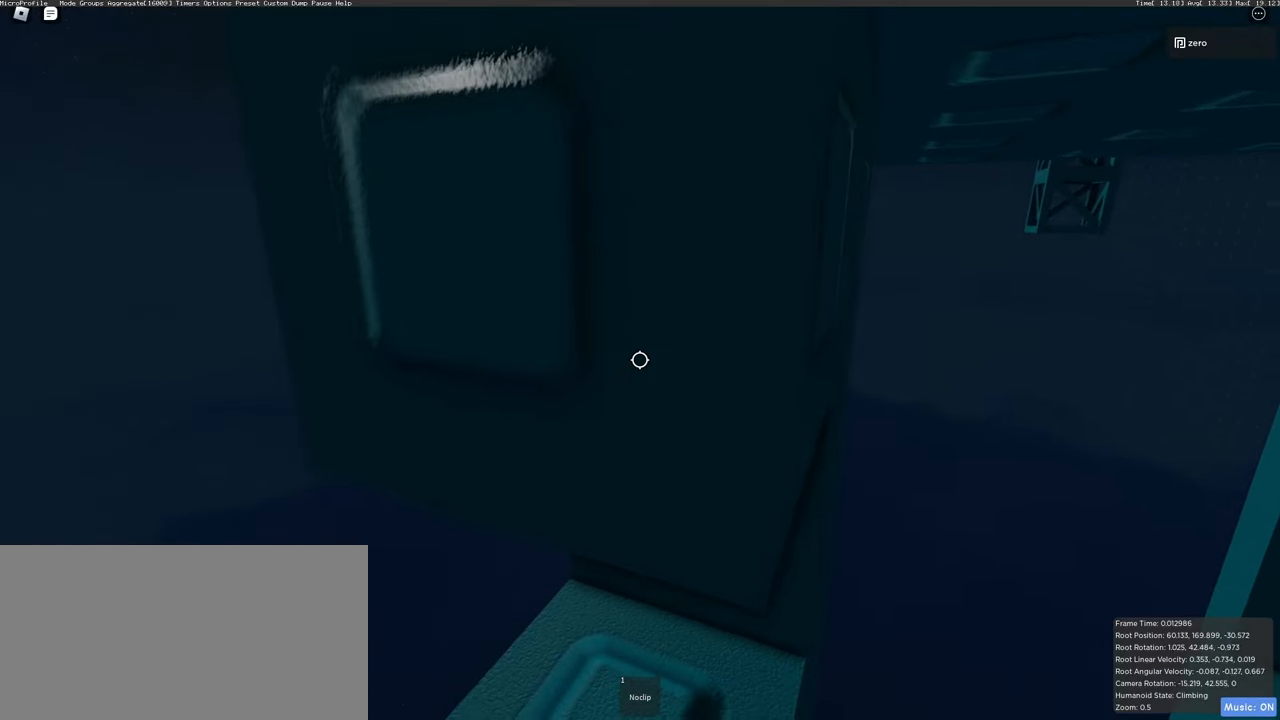
{"keys": ["w"], "mouse": ["right"], "events": [[100, "w", "down"], [150, "w", "up"], [267, "w", "down"], [317, "w", "up"], [433, "w", "down"]]}
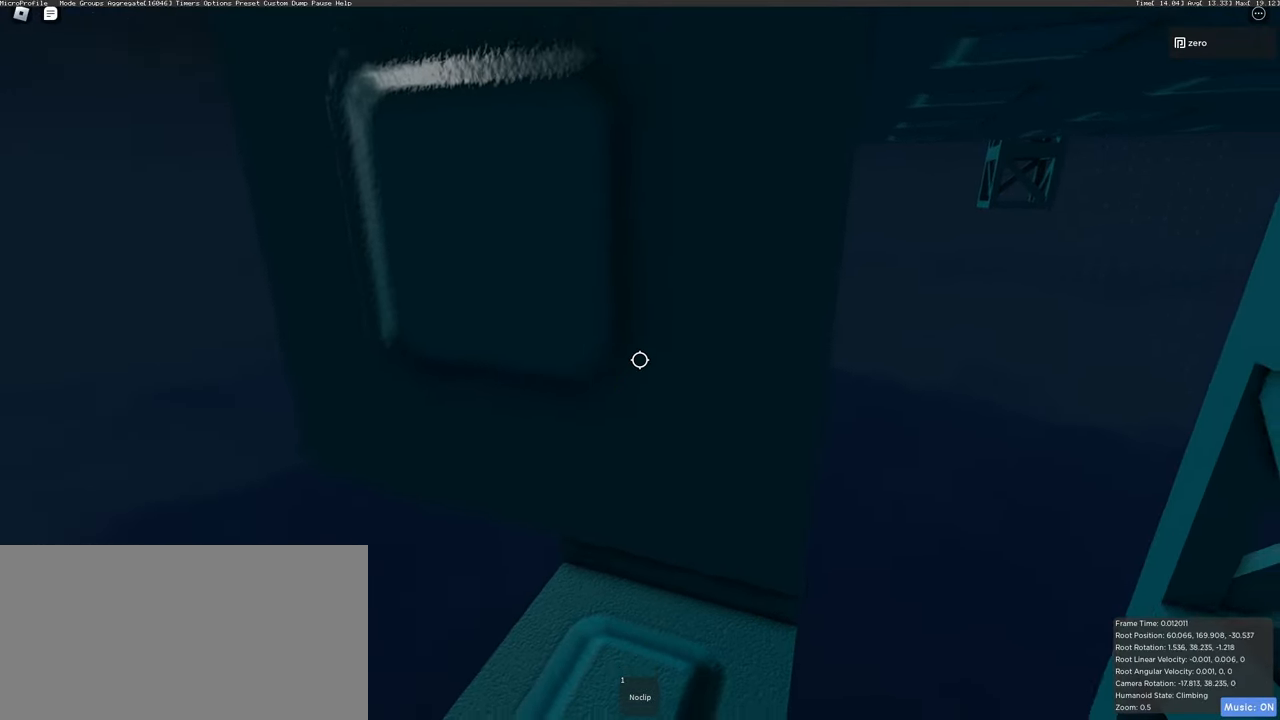
{"keys": ["w"], "mouse": ["right"], "events": [[33, "w", "up"], [117, "w", "down"], [200, "w", "up"], [317, "w", "down"], [400, "w", "up"], [500, "w", "down"]]}